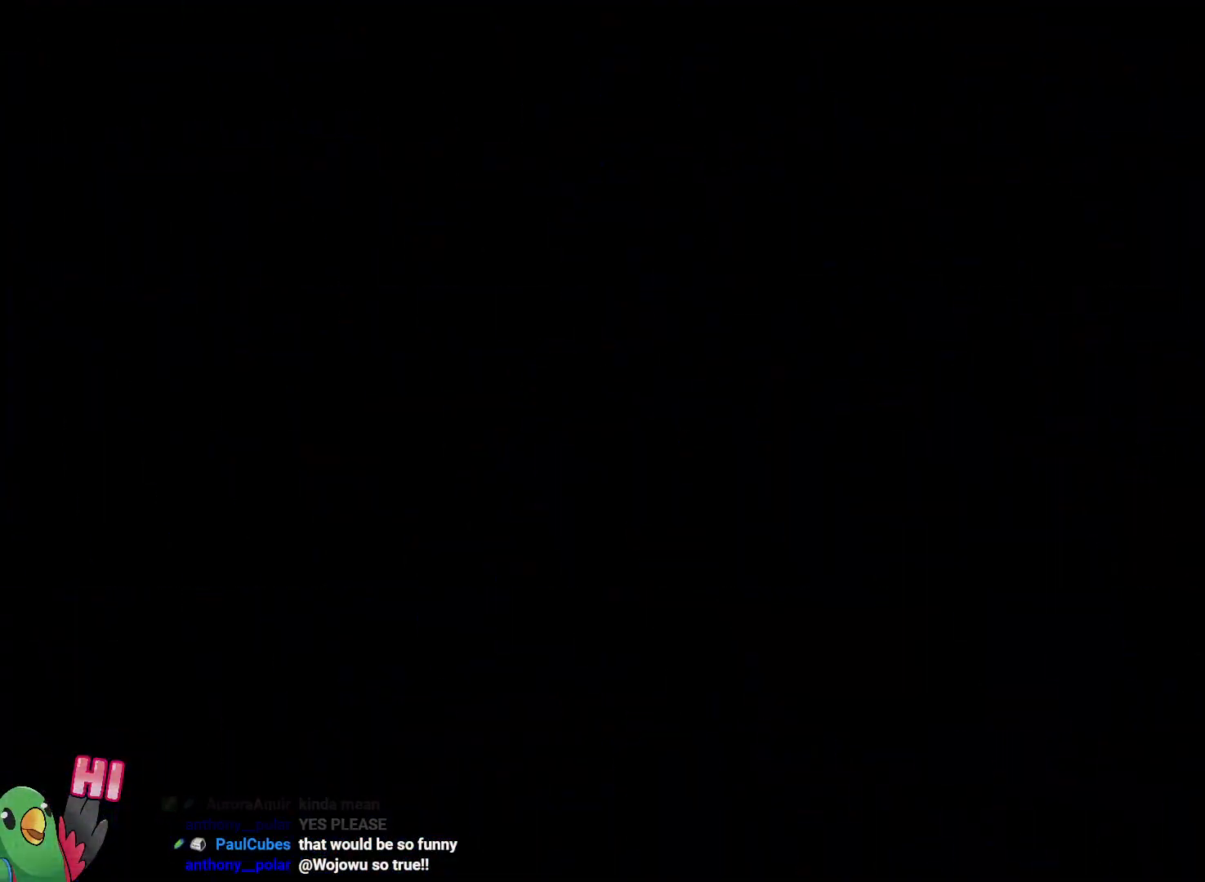
Gameplay with a controller (Nintendo layout); each line is a JSON object with the inputs held at the frame after it (dt_ms = milliseconds from this image to that frame). "events" lists button and stick changes between this image and that frame as [ms after this image, input, new state], when the widget could be followed in between. Not read: DPAD_DOWN DPAD_LEFT DPAD_RIGHT HOME L3 R1 R3 START Y.
{"dt_ms": 500, "buttons": [], "left_stick": "center", "right_stick": "center", "events": [[33, "B", "down"], [217, "B", "up"]]}
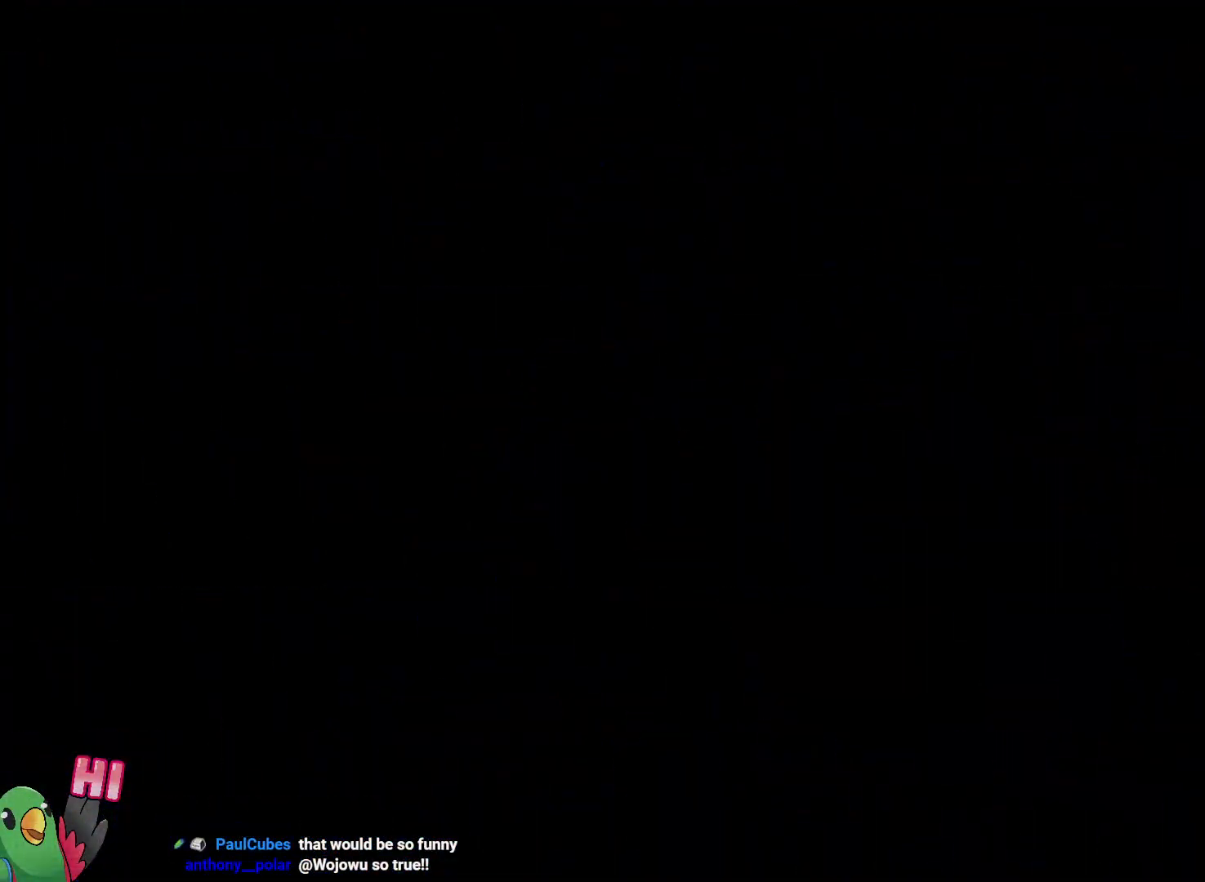
{"dt_ms": 1000, "buttons": ["B"], "left_stick": "up", "right_stick": "center"}
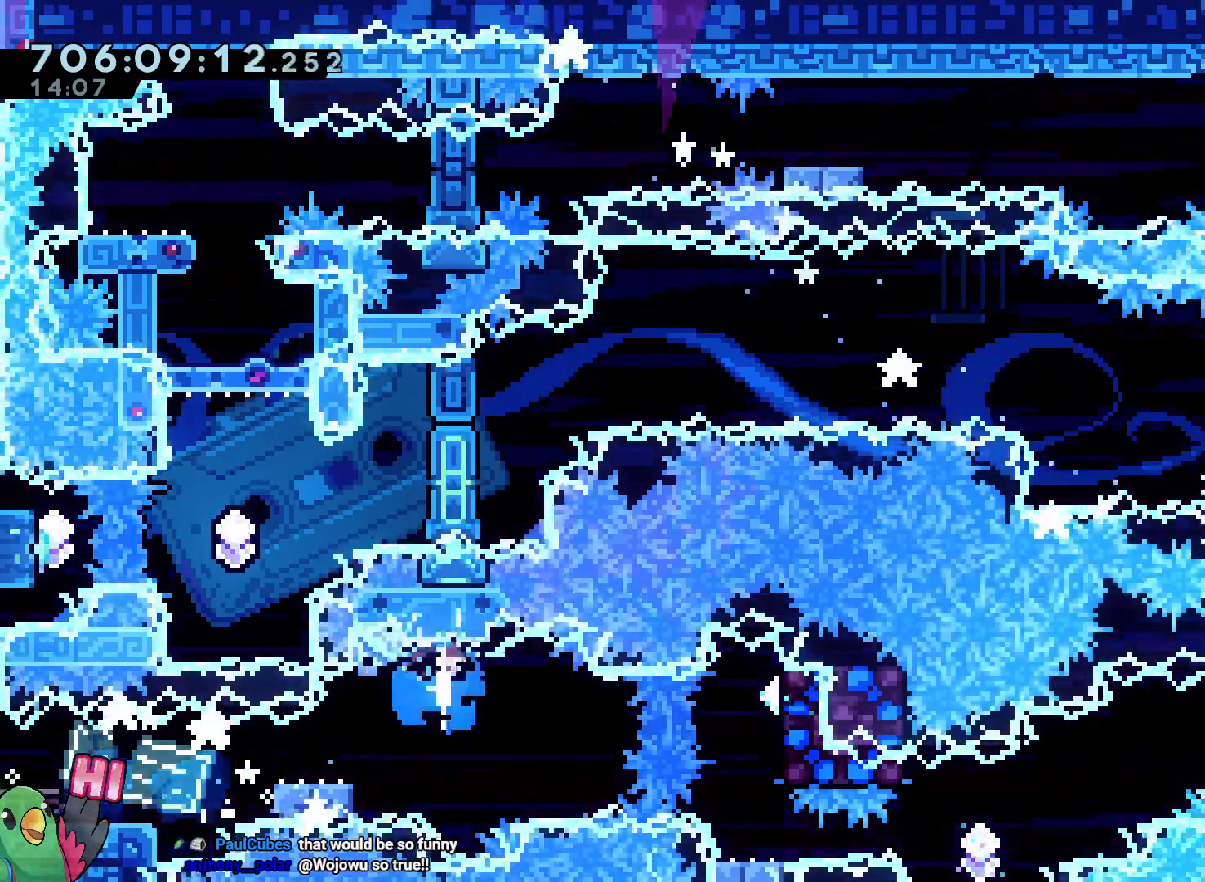
{"dt_ms": 500, "buttons": ["B", "L2"], "left_stick": "right", "right_stick": "center"}
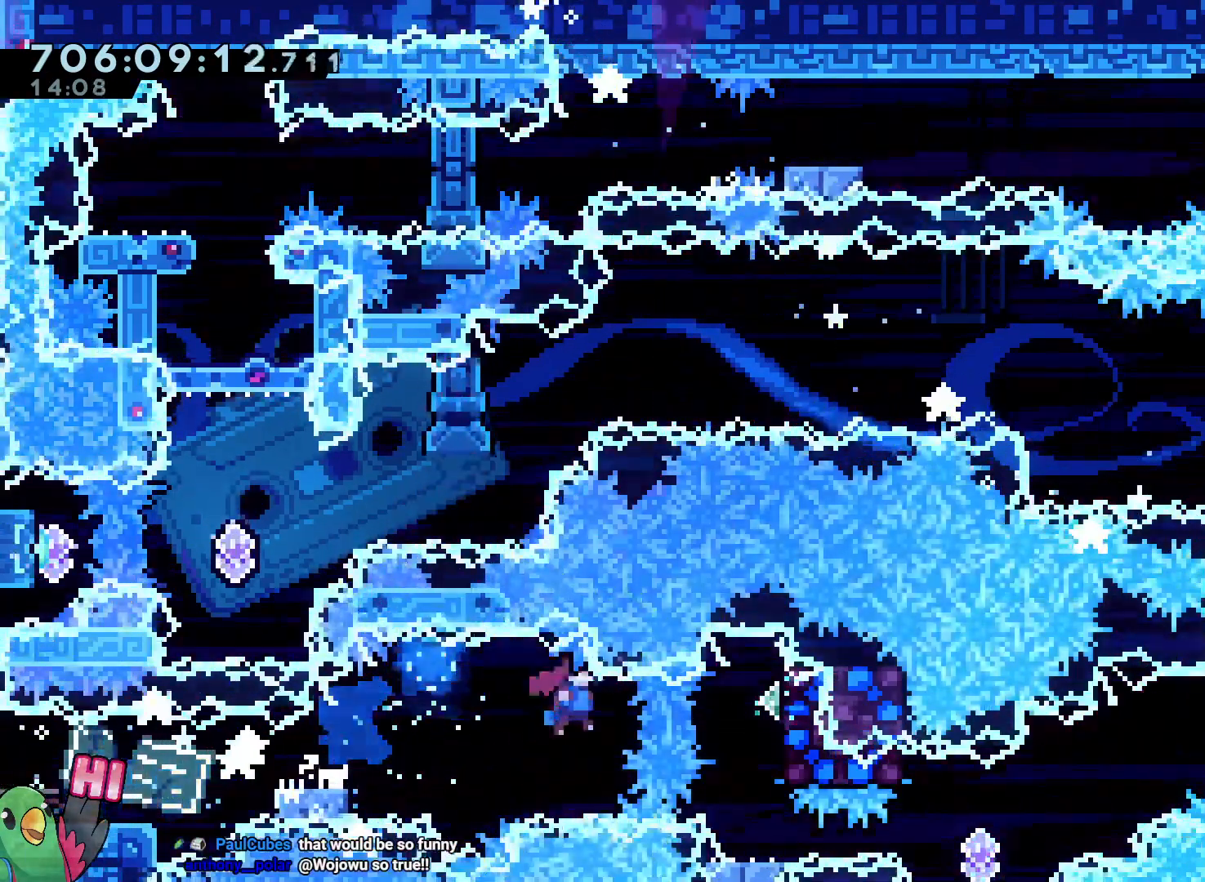
{"dt_ms": 500, "buttons": ["L2"], "left_stick": "down", "right_stick": "center", "events": [[250, "B", "up"], [283, "left_stick", "down"]]}